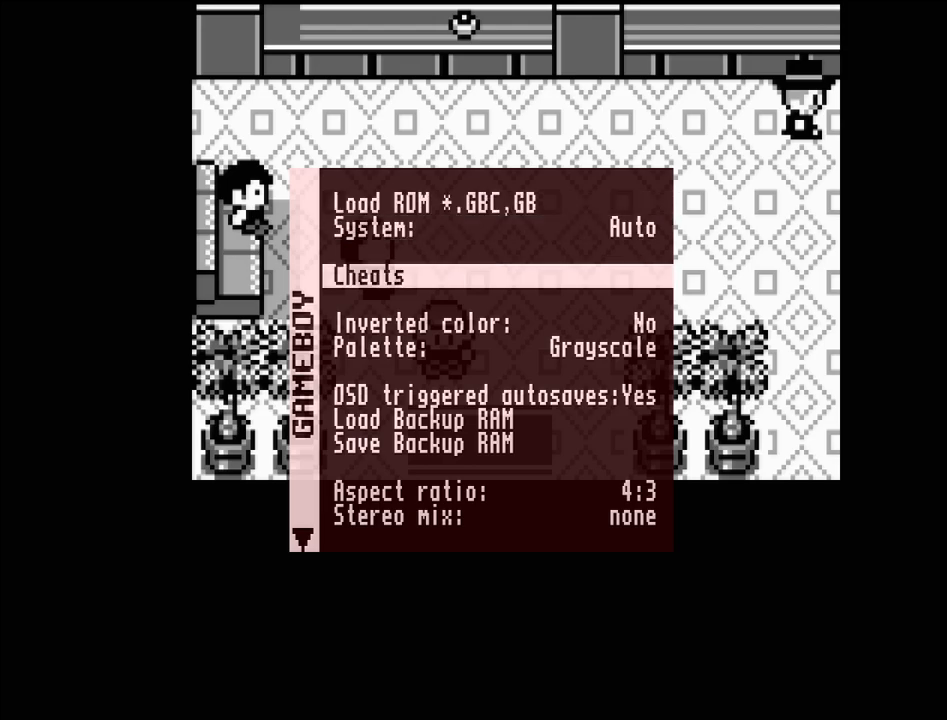
Gameplay with a controller (Nintendo layout); each line is a JSON object with the inputs held at the frame after it. "events" lists button and stick changes between this image and that frame as [ms after this image, input, new state], when the widget could be followed in between. Not read: L3 R3.
{"buttons": ["DPAD_DOWN"], "events": [[50, "DPAD_DOWN", "up"], [133, "DPAD_DOWN", "down"], [217, "DPAD_DOWN", "up"], [283, "DPAD_DOWN", "down"], [350, "DPAD_DOWN", "up"], [433, "DPAD_DOWN", "down"]]}
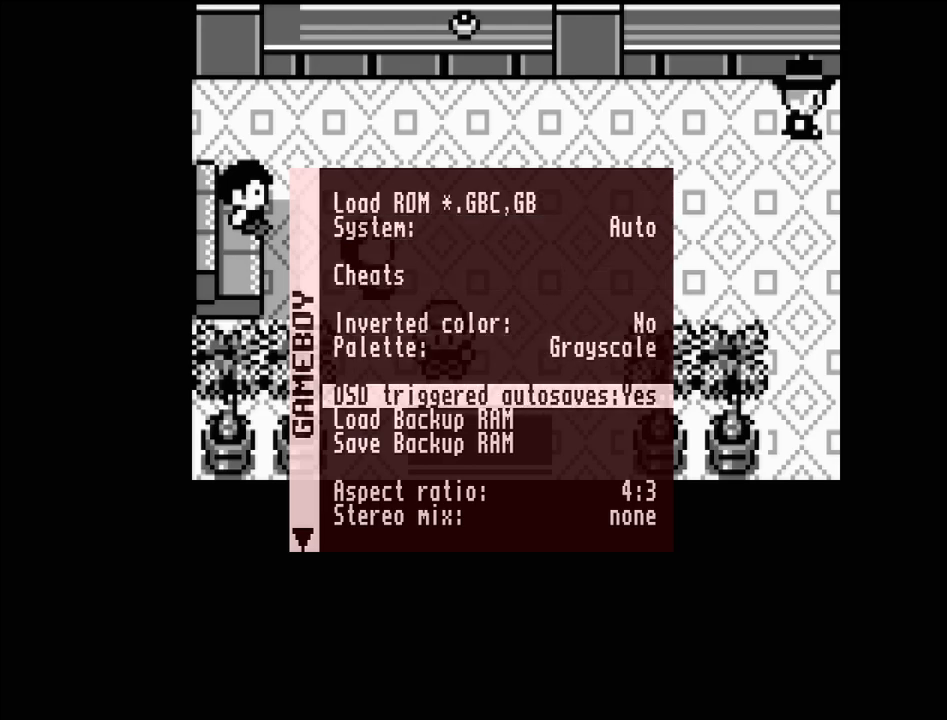
{"buttons": [], "events": [[17, "DPAD_DOWN", "up"], [83, "DPAD_DOWN", "down"], [233, "DPAD_DOWN", "up"], [350, "DPAD_DOWN", "down"], [450, "DPAD_DOWN", "up"]]}
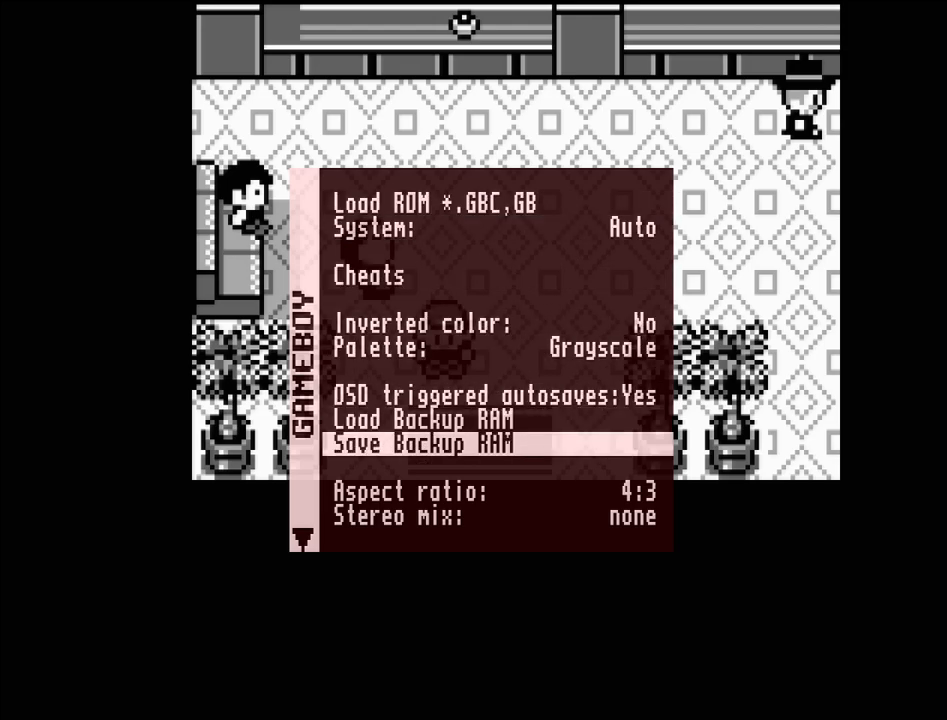
{"buttons": [], "events": []}
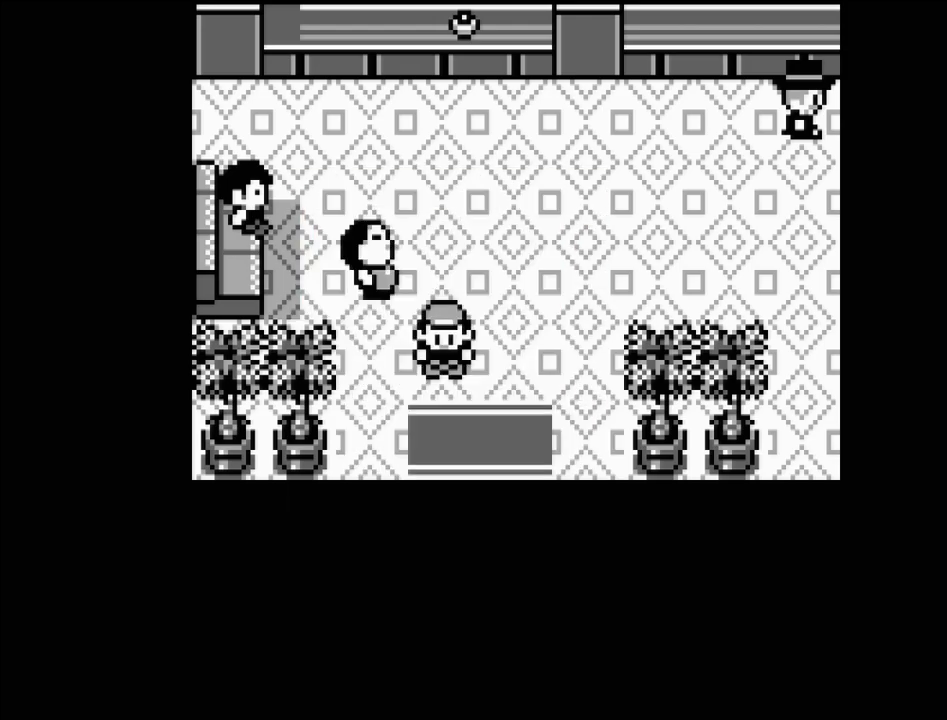
{"buttons": []}
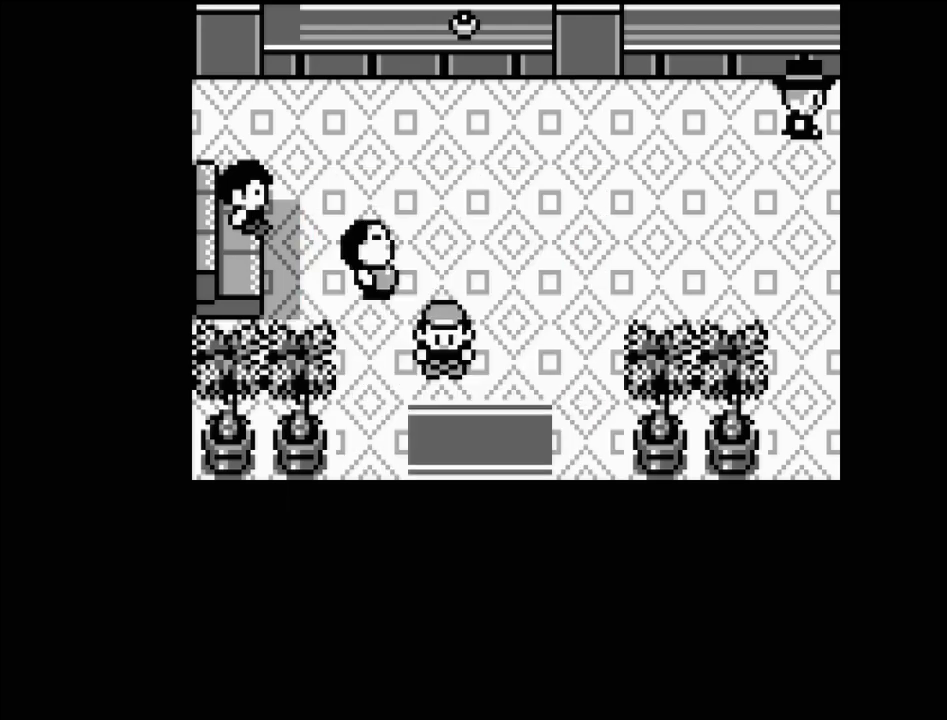
{"buttons": [], "events": [[267, "DPAD_DOWN", "down"], [333, "DPAD_DOWN", "up"]]}
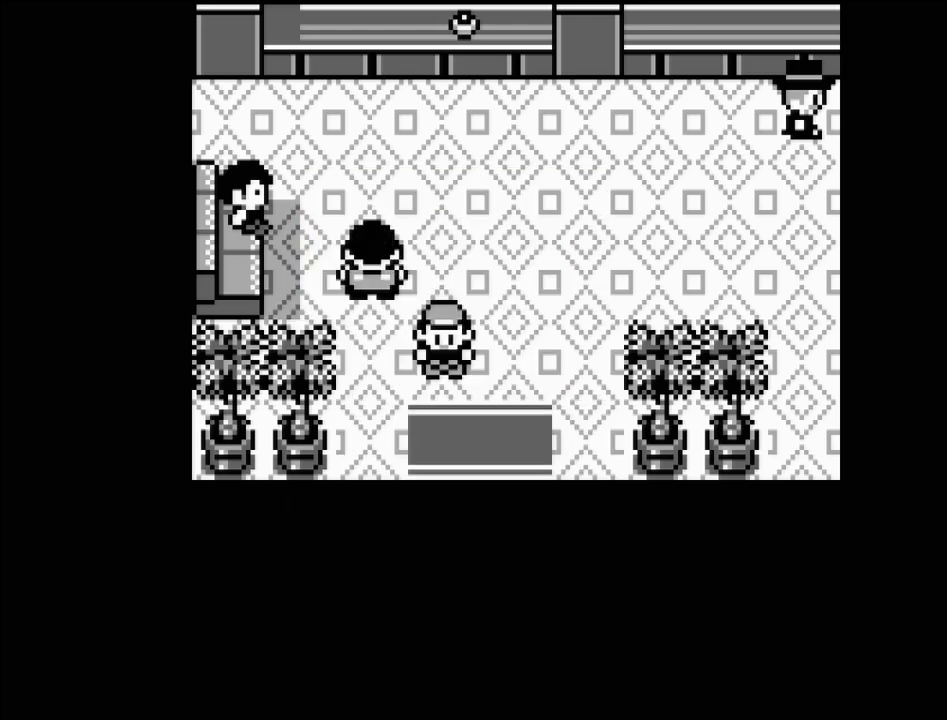
{"buttons": [], "events": []}
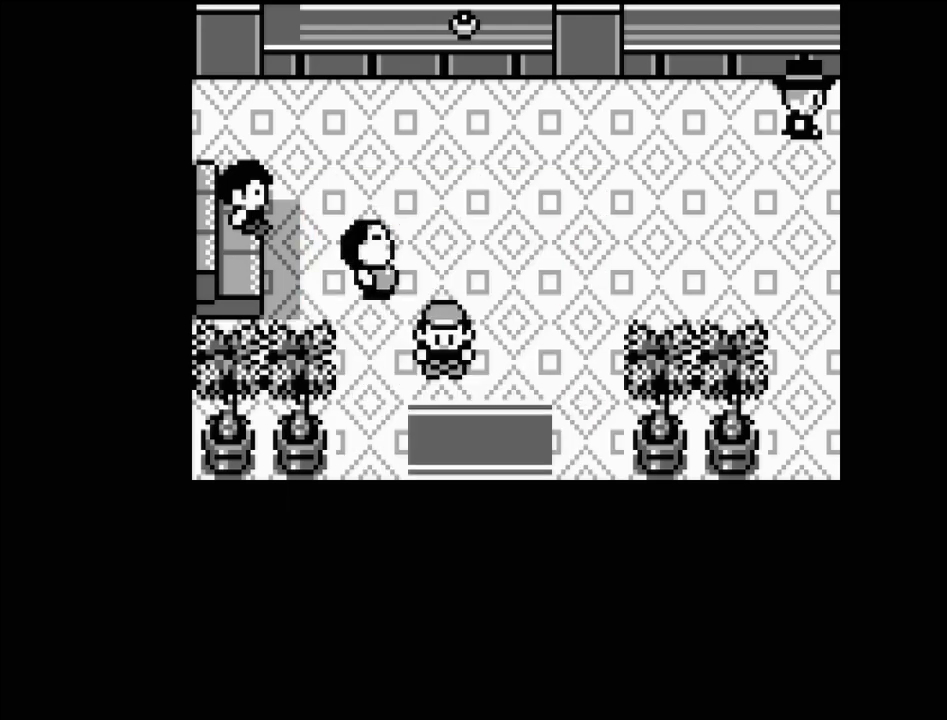
{"buttons": [], "events": []}
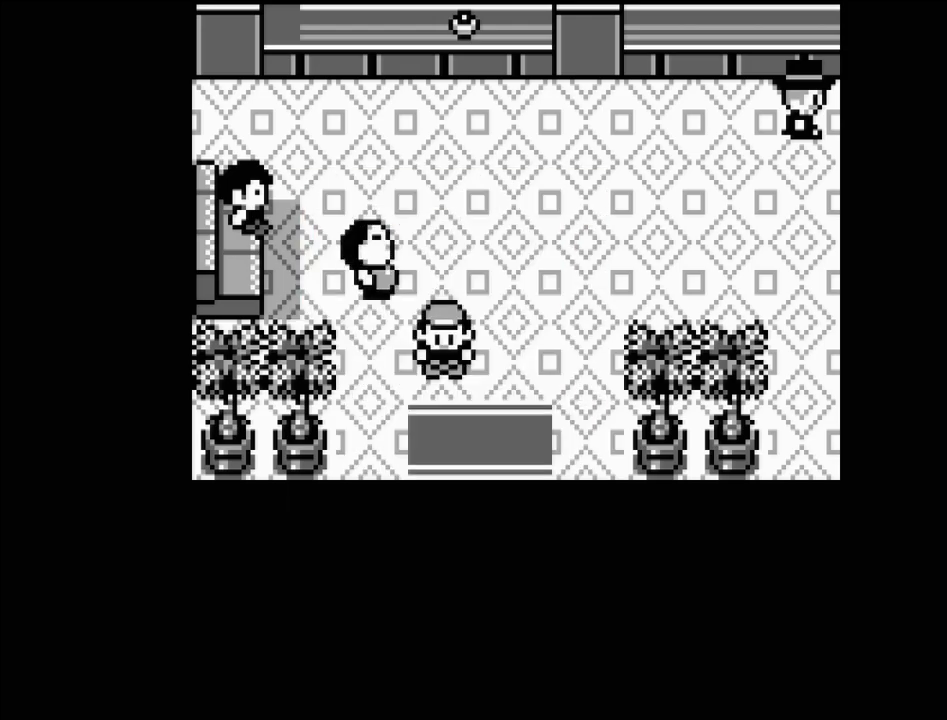
{"buttons": ["DPAD_DOWN"], "events": [[133, "DPAD_DOWN", "down"]]}
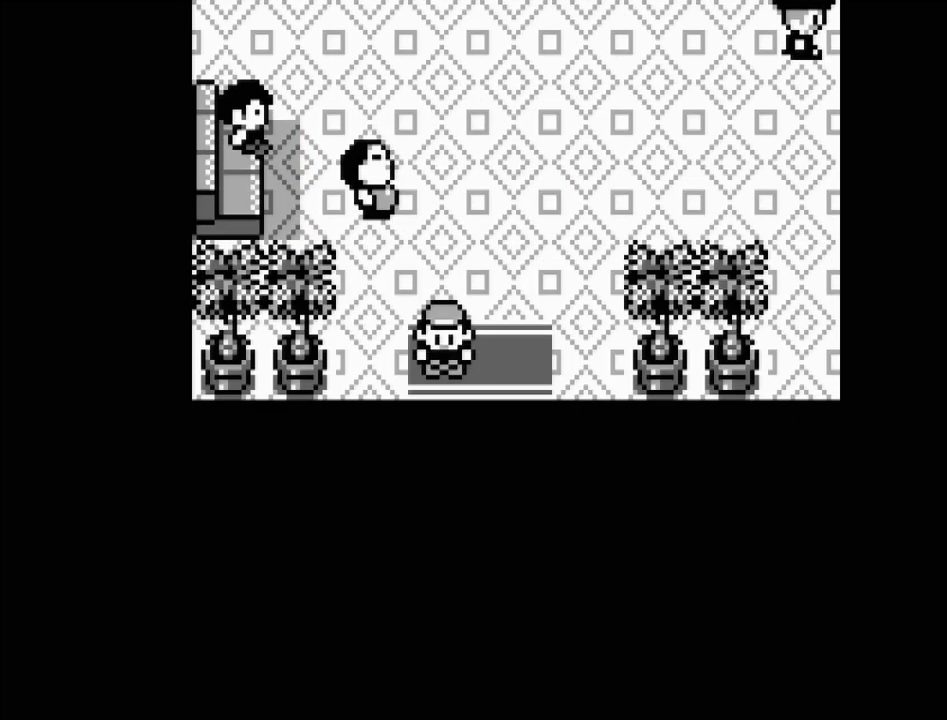
{"buttons": [], "events": [[217, "DPAD_DOWN", "up"]]}
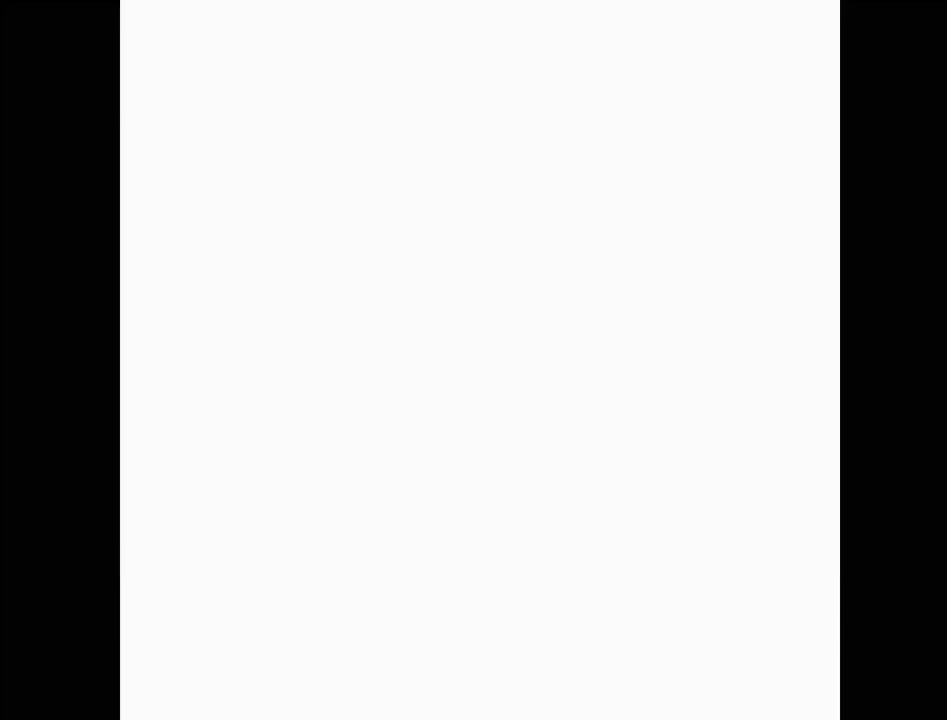
{"buttons": [], "events": []}
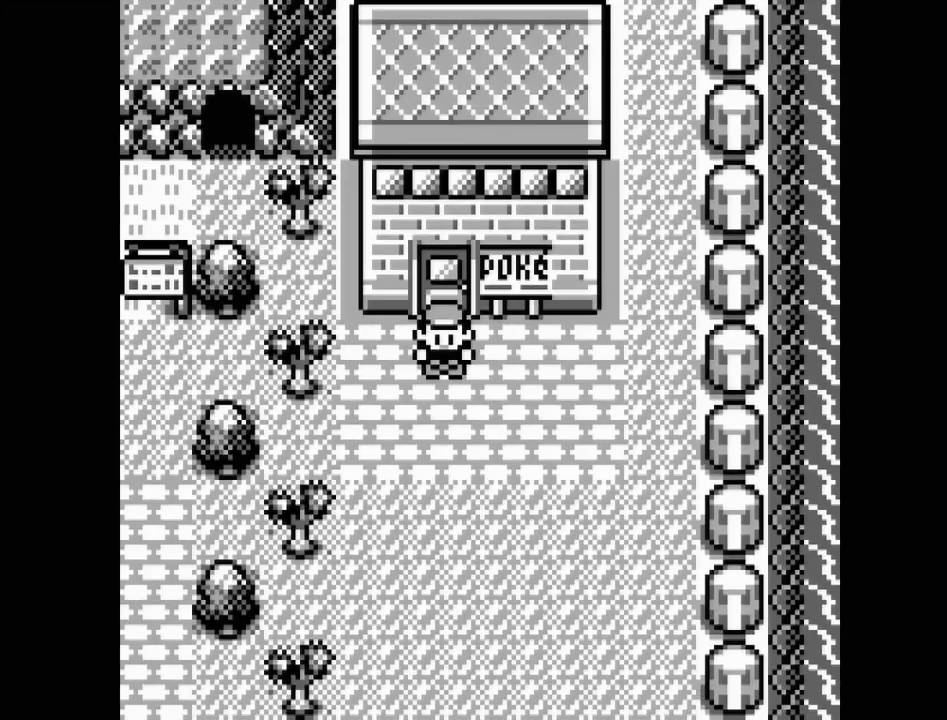
{"buttons": [], "events": []}
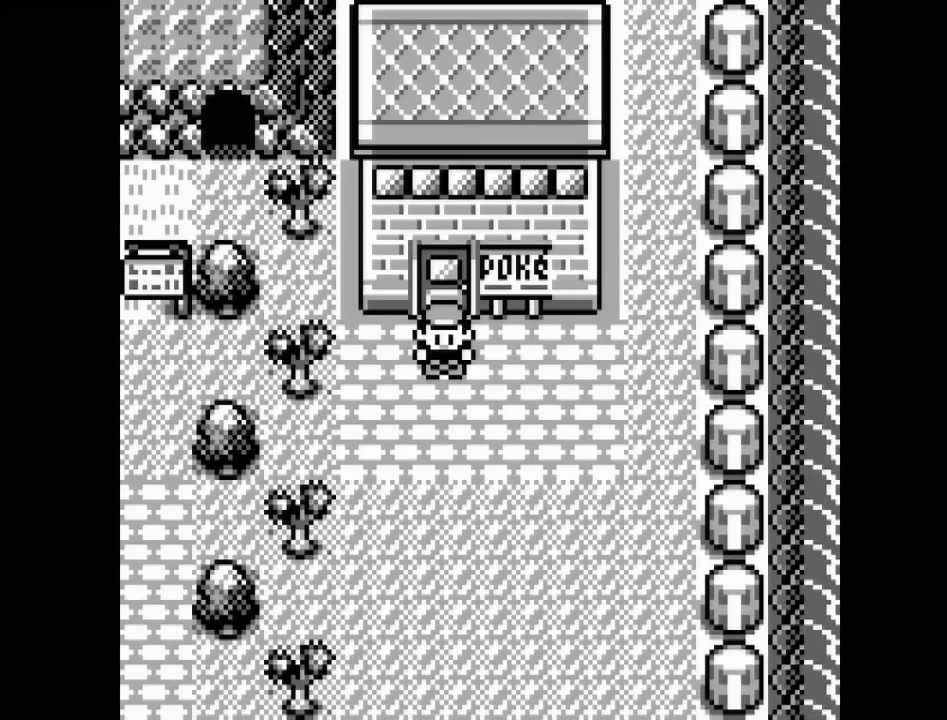
{"buttons": ["DPAD_DOWN"], "events": [[283, "DPAD_DOWN", "down"]]}
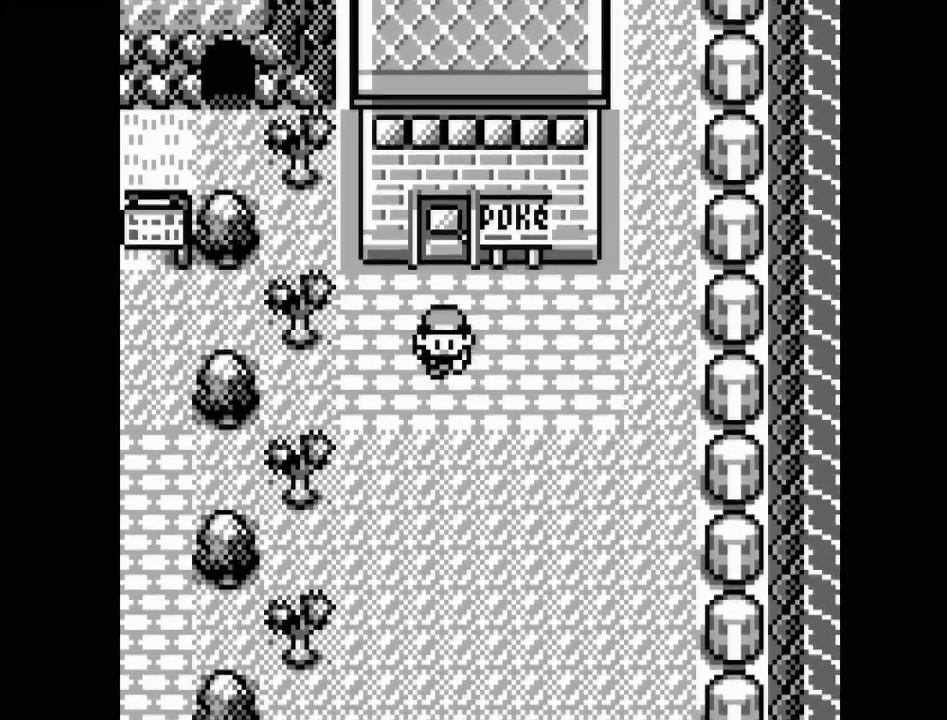
{"buttons": ["DPAD_DOWN"], "events": []}
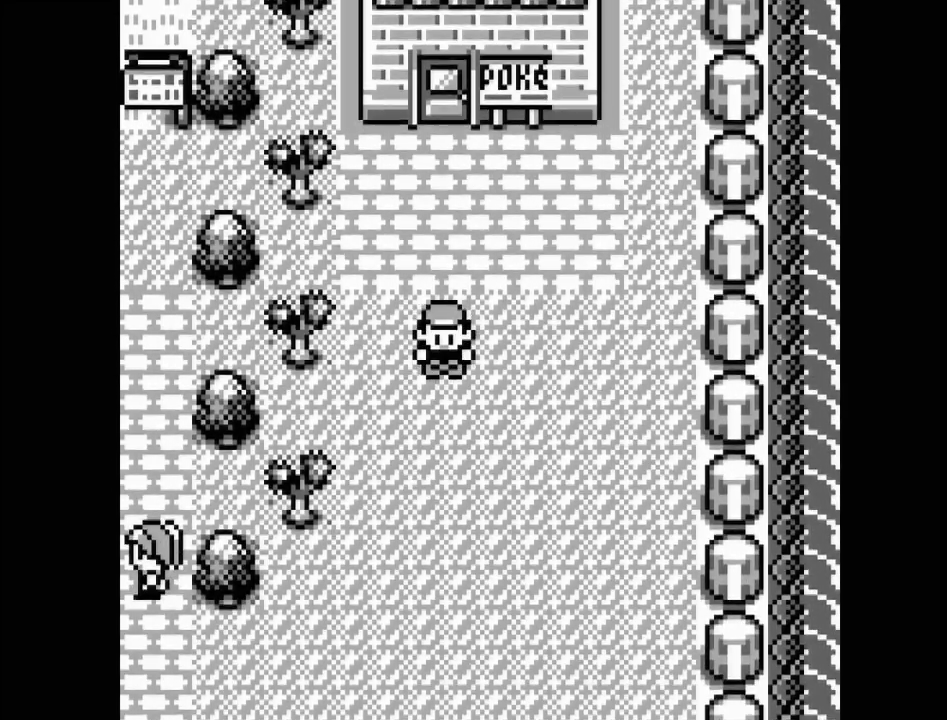
{"buttons": ["DPAD_DOWN"], "events": []}
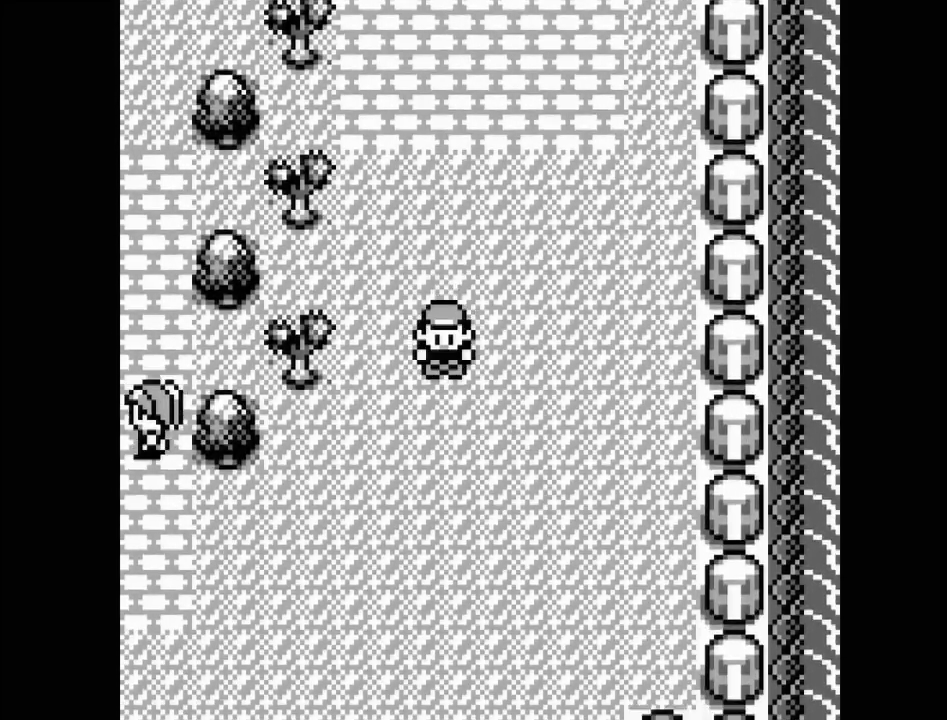
{"buttons": ["DPAD_LEFT"], "events": [[350, "DPAD_DOWN", "up"], [383, "DPAD_LEFT", "down"]]}
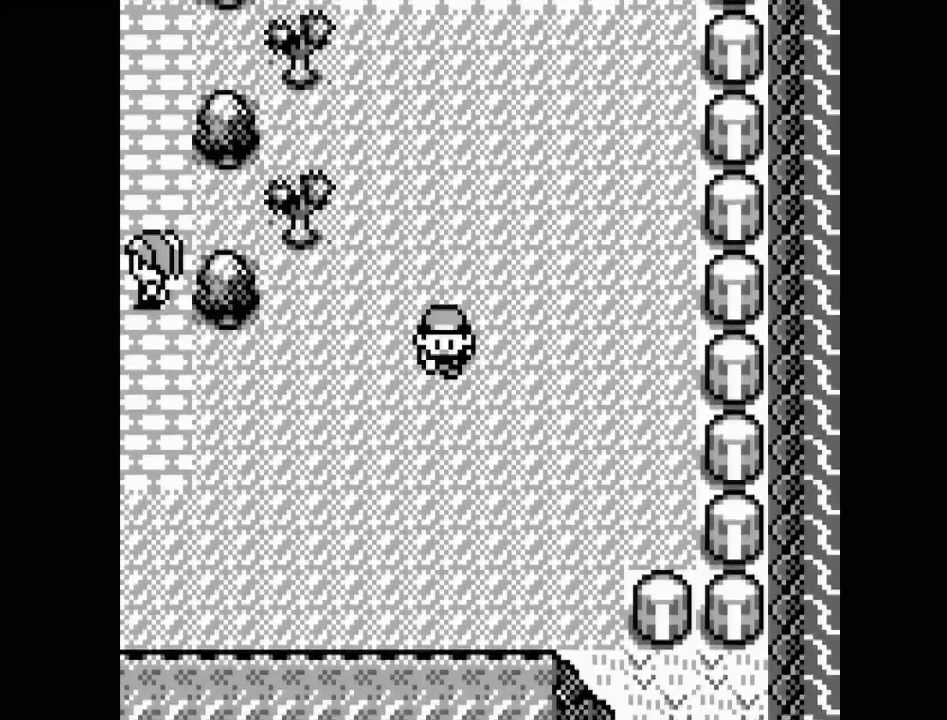
{"buttons": ["DPAD_LEFT"], "events": []}
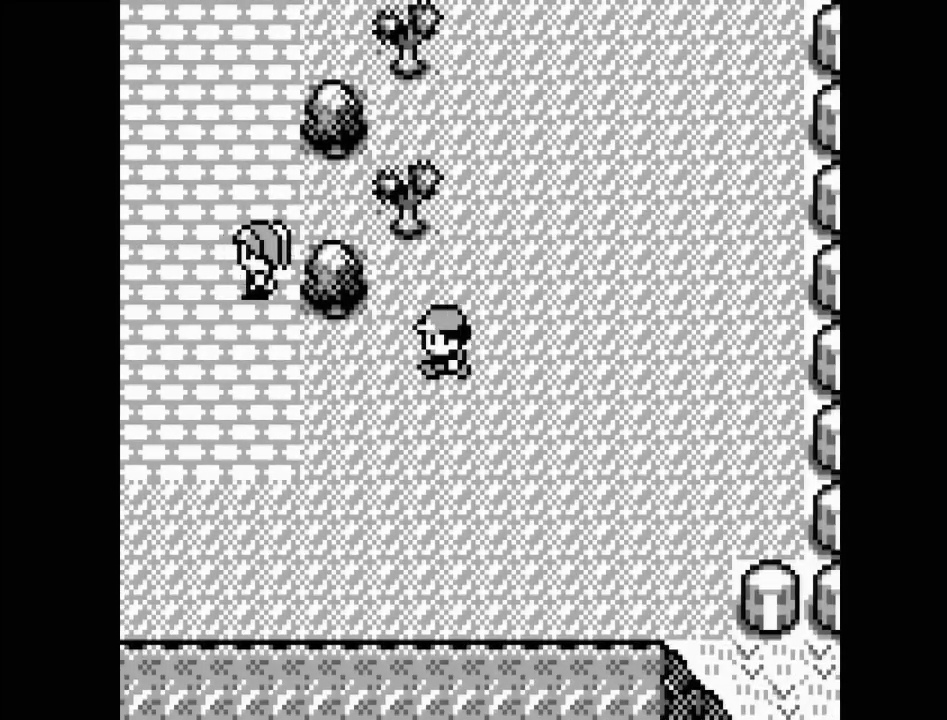
{"buttons": ["DPAD_LEFT"], "events": []}
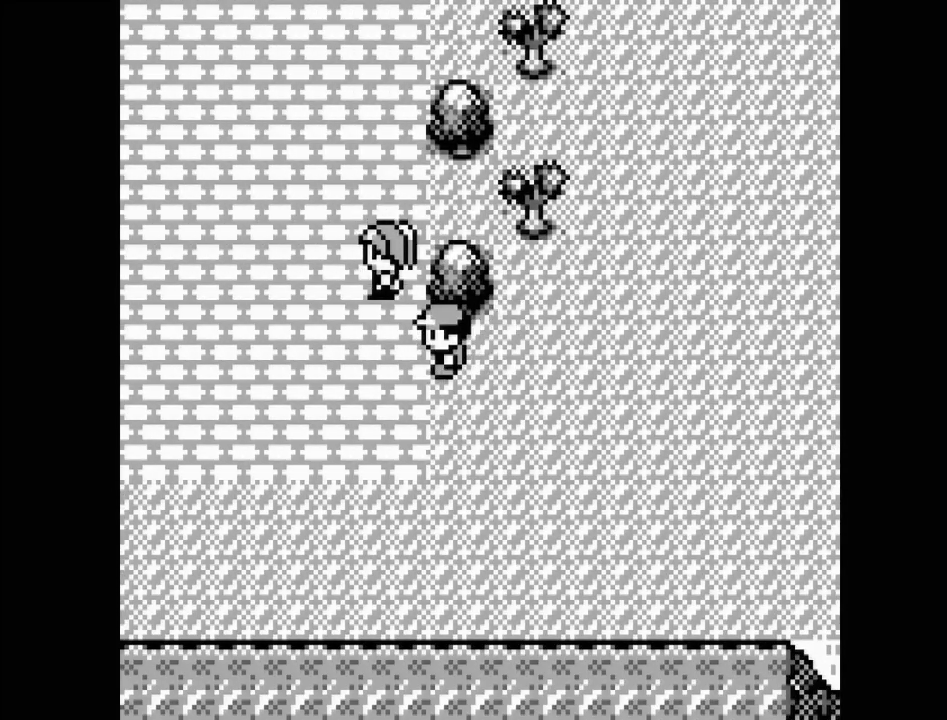
{"buttons": ["DPAD_UP"], "events": [[317, "DPAD_LEFT", "up"], [483, "DPAD_UP", "down"]]}
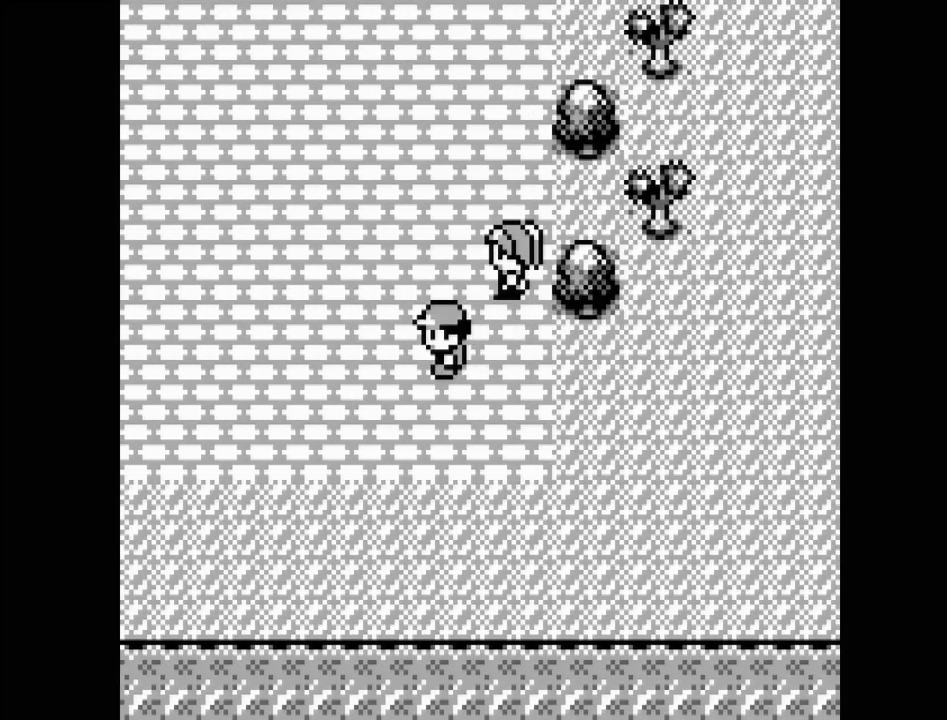
{"buttons": ["DPAD_UP"], "events": []}
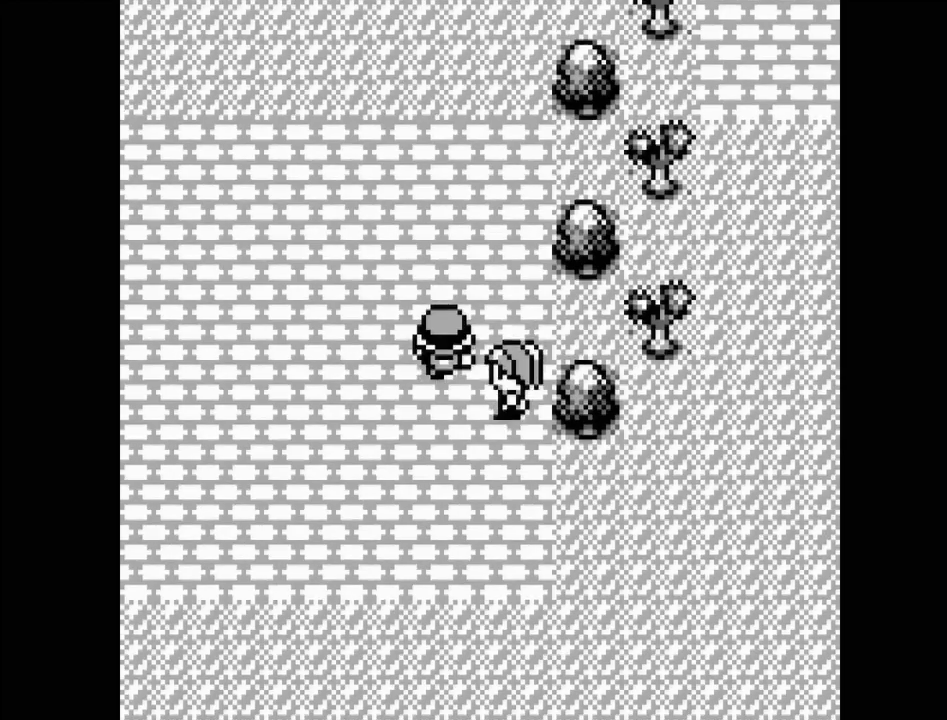
{"buttons": ["DPAD_UP"], "events": []}
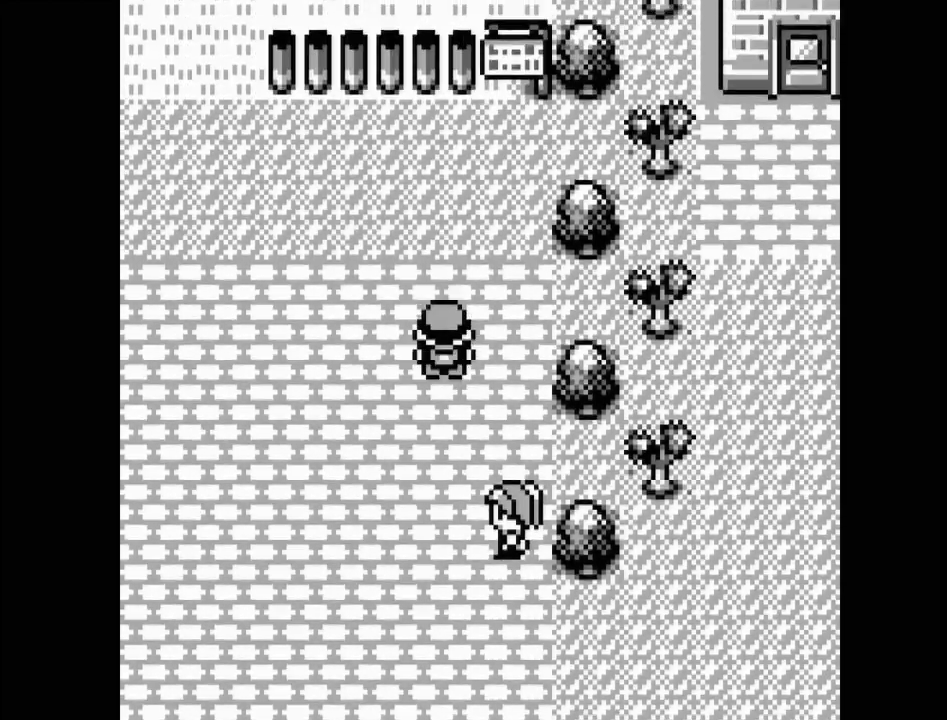
{"buttons": ["DPAD_LEFT"], "events": [[283, "DPAD_UP", "up"], [433, "DPAD_LEFT", "down"]]}
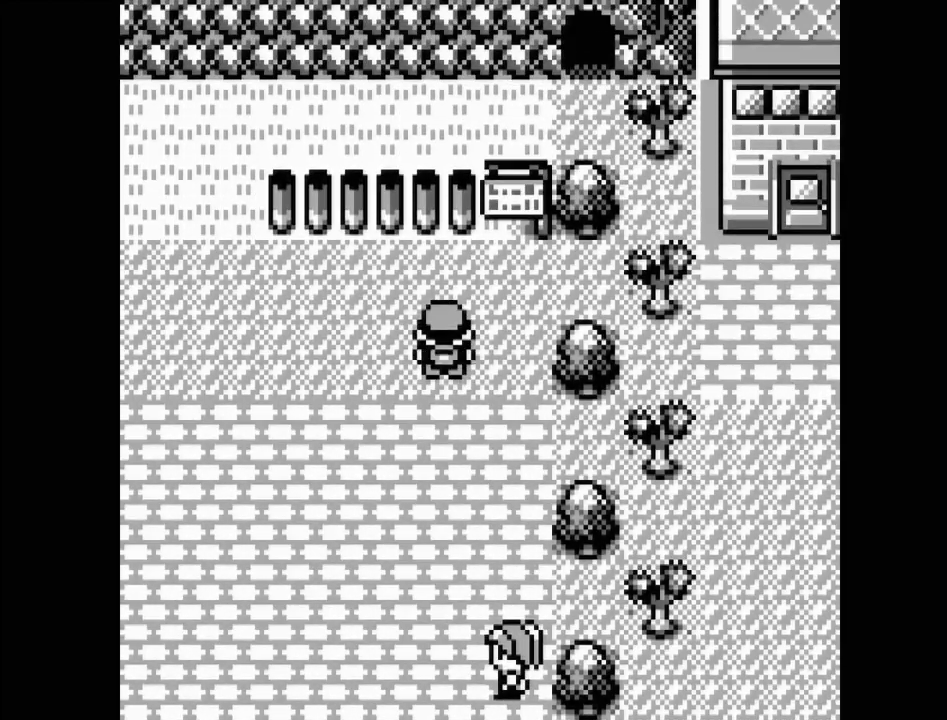
{"buttons": ["DPAD_LEFT"], "events": []}
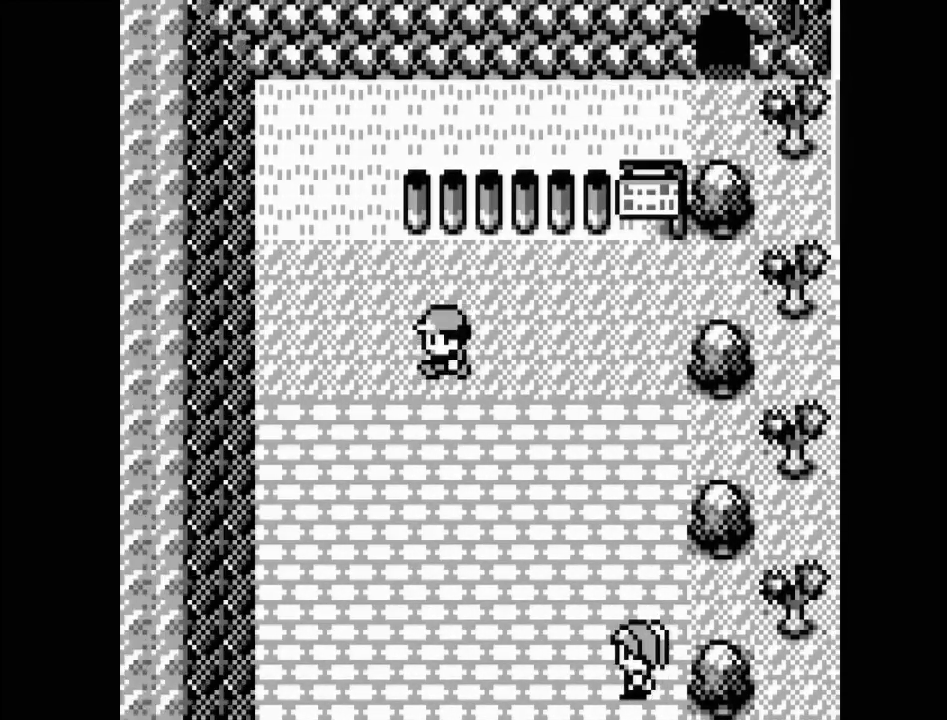
{"buttons": ["DPAD_UP"], "events": [[183, "DPAD_LEFT", "up"], [200, "DPAD_UP", "down"]]}
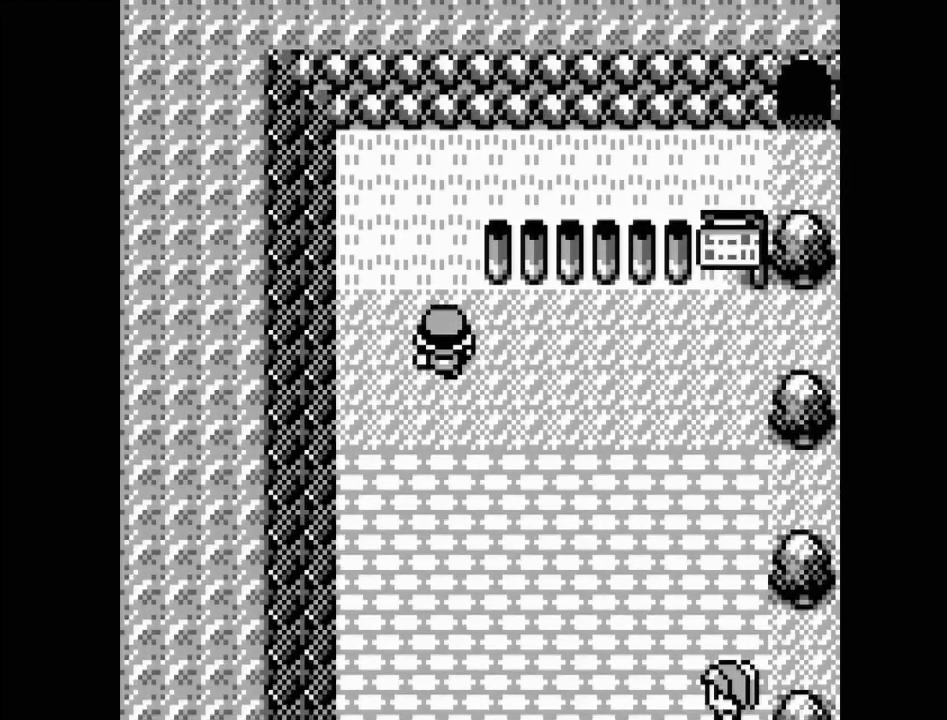
{"buttons": [], "events": [[500, "DPAD_UP", "up"]]}
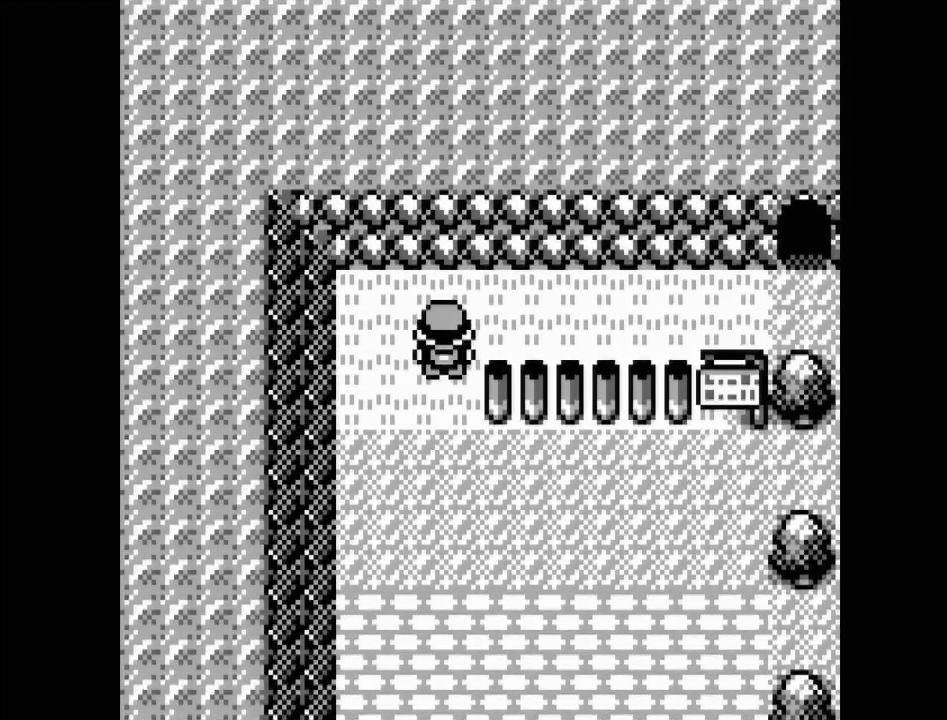
{"buttons": ["DPAD_RIGHT"], "events": [[250, "DPAD_RIGHT", "down"]]}
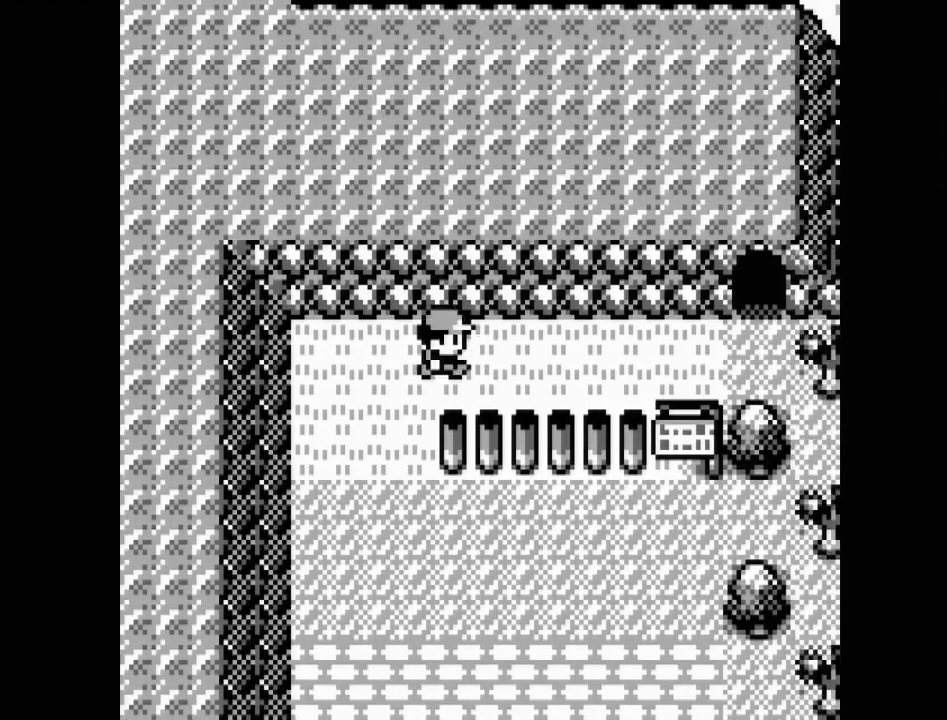
{"buttons": ["DPAD_RIGHT"], "events": []}
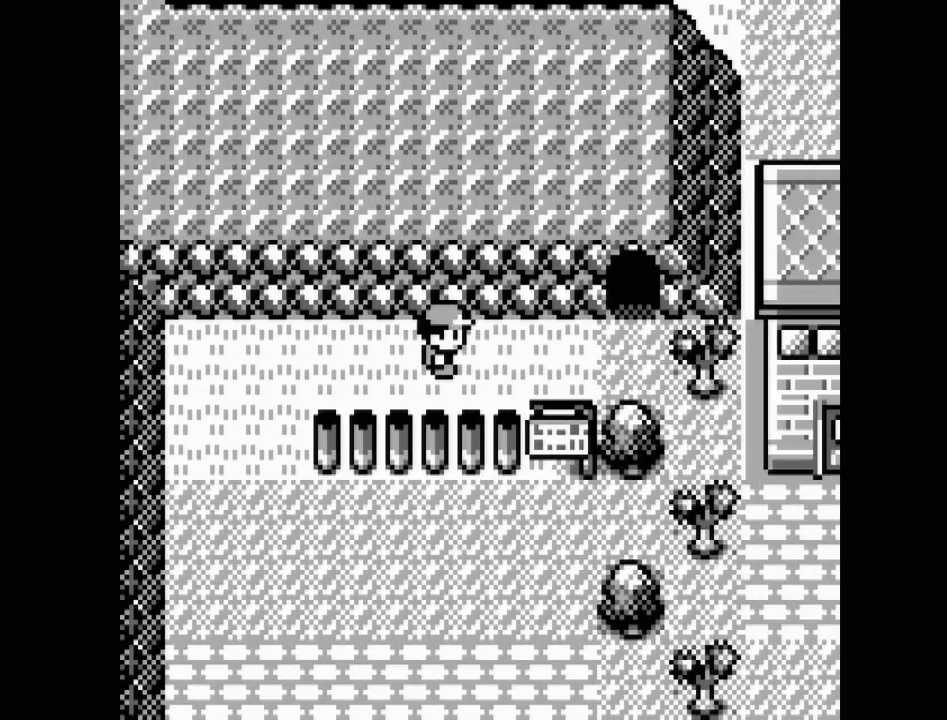
{"buttons": ["DPAD_RIGHT"], "events": []}